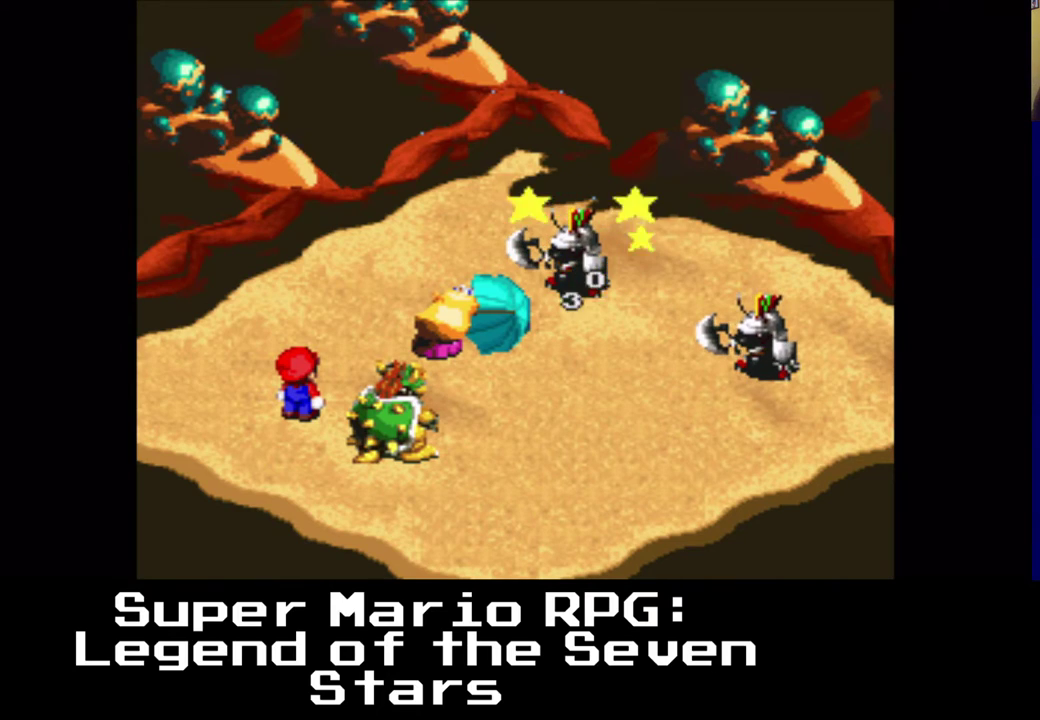
Gameplay with a controller (Xbox layout); each line is a JSON object with the inputs held at the frame after it. "events" lists button and stick changes between this image and that frame as [ms after this image, input, new state], when the widget could be followed in between. Not read: R3.
{"buttons": [], "left_stick": "center", "right_stick": "center", "events": []}
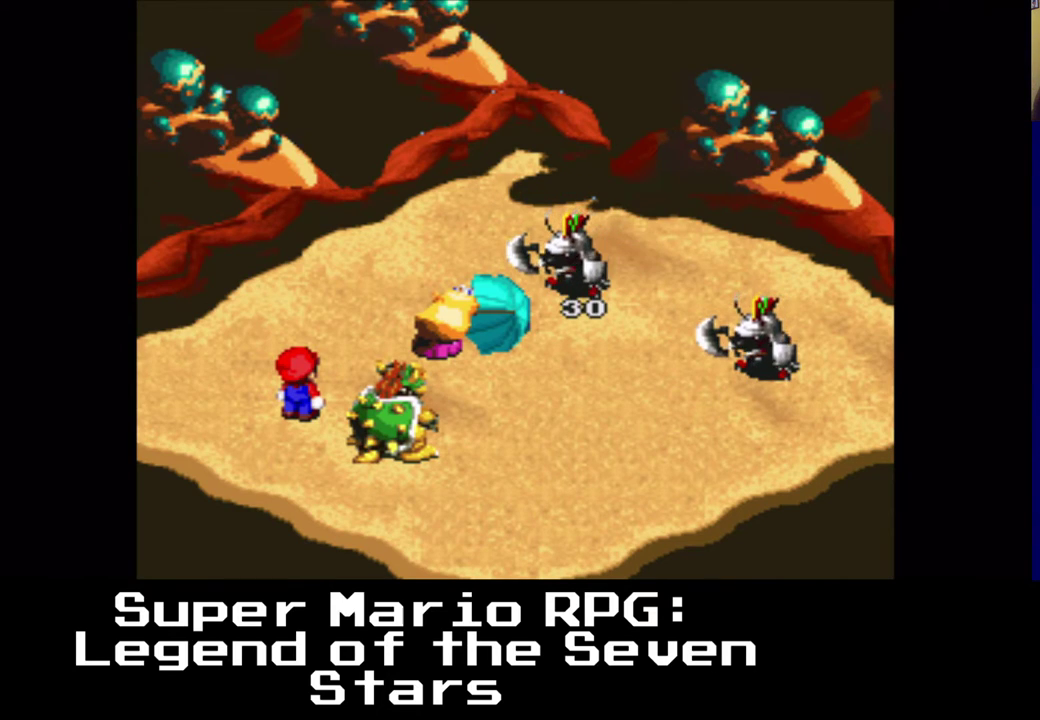
{"buttons": [], "left_stick": "center", "right_stick": "center", "events": []}
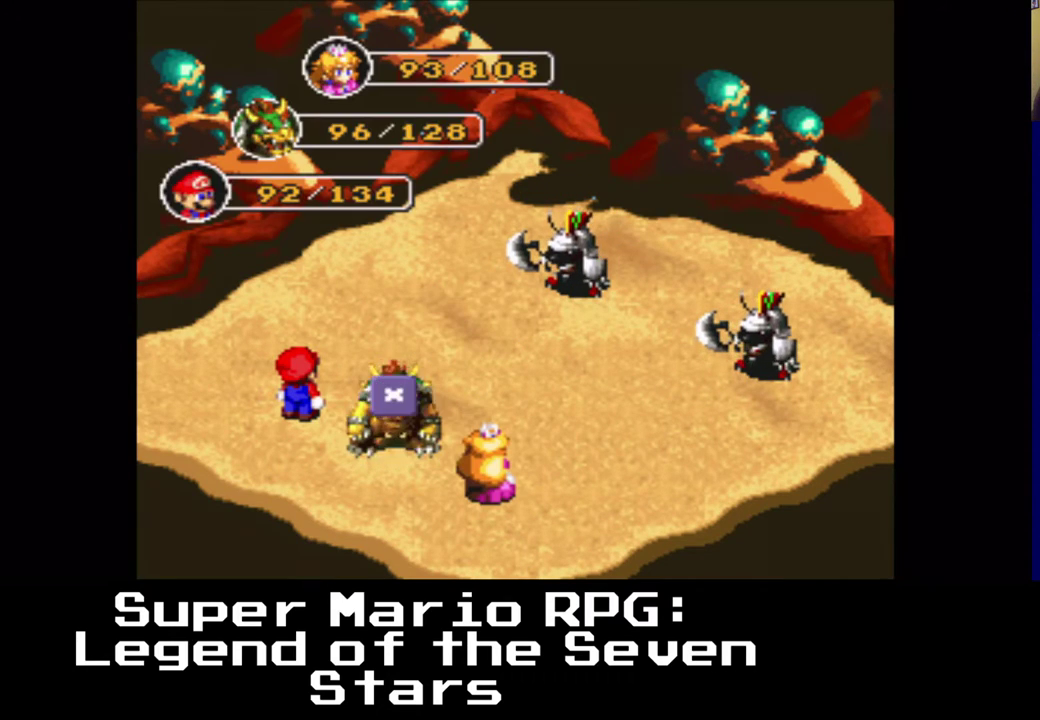
{"buttons": ["B"], "left_stick": "center", "right_stick": "center", "events": [[467, "B", "down"]]}
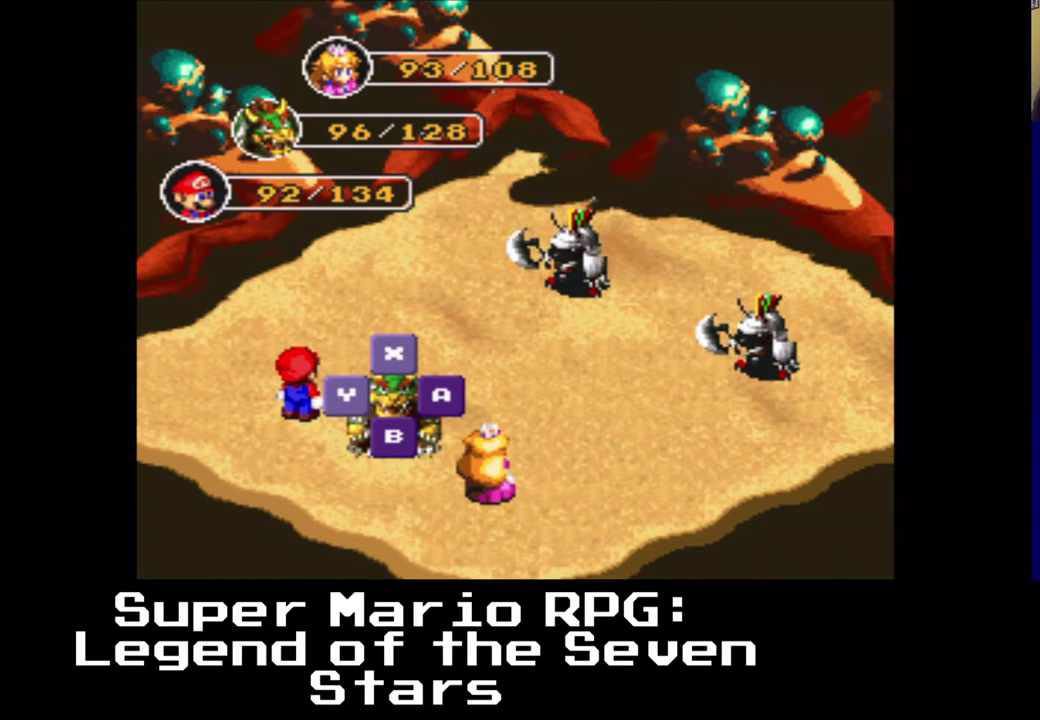
{"buttons": [], "left_stick": "center", "right_stick": "center", "events": [[133, "B", "up"], [317, "B", "down"], [467, "B", "up"]]}
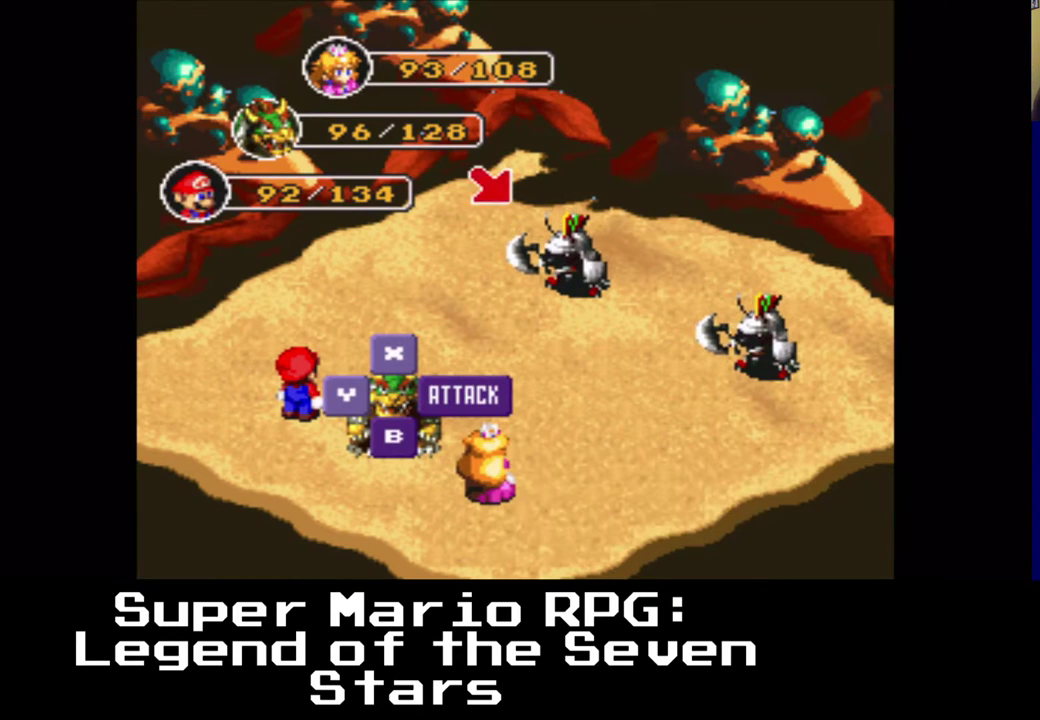
{"buttons": [], "left_stick": "center", "right_stick": "center", "events": []}
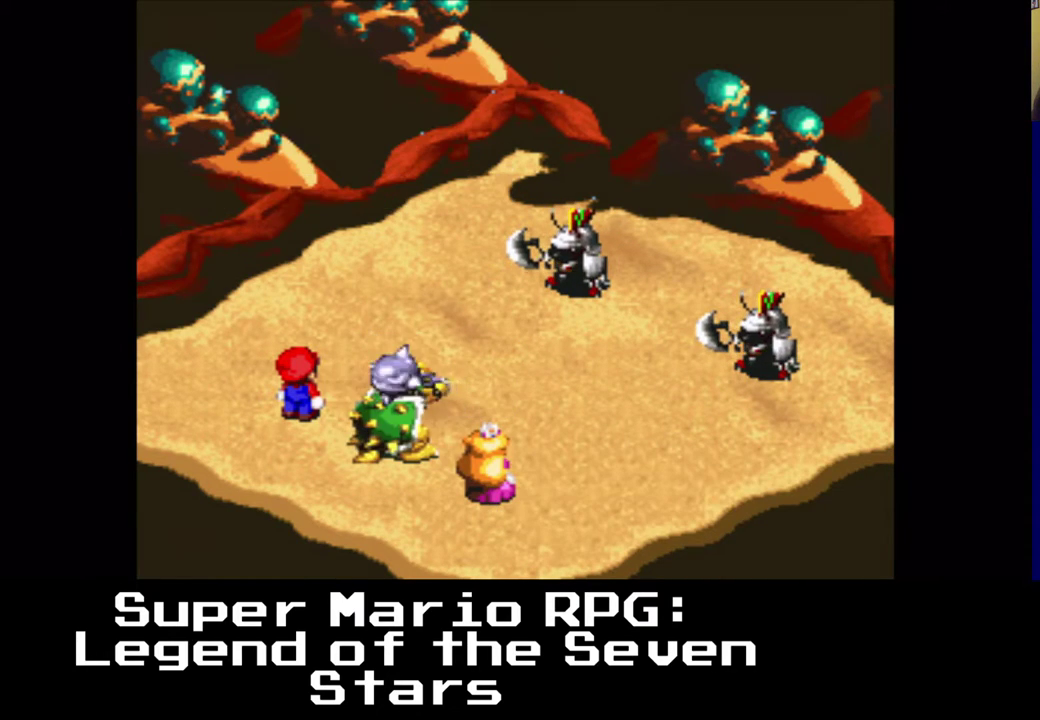
{"buttons": [], "left_stick": "center", "right_stick": "center", "events": []}
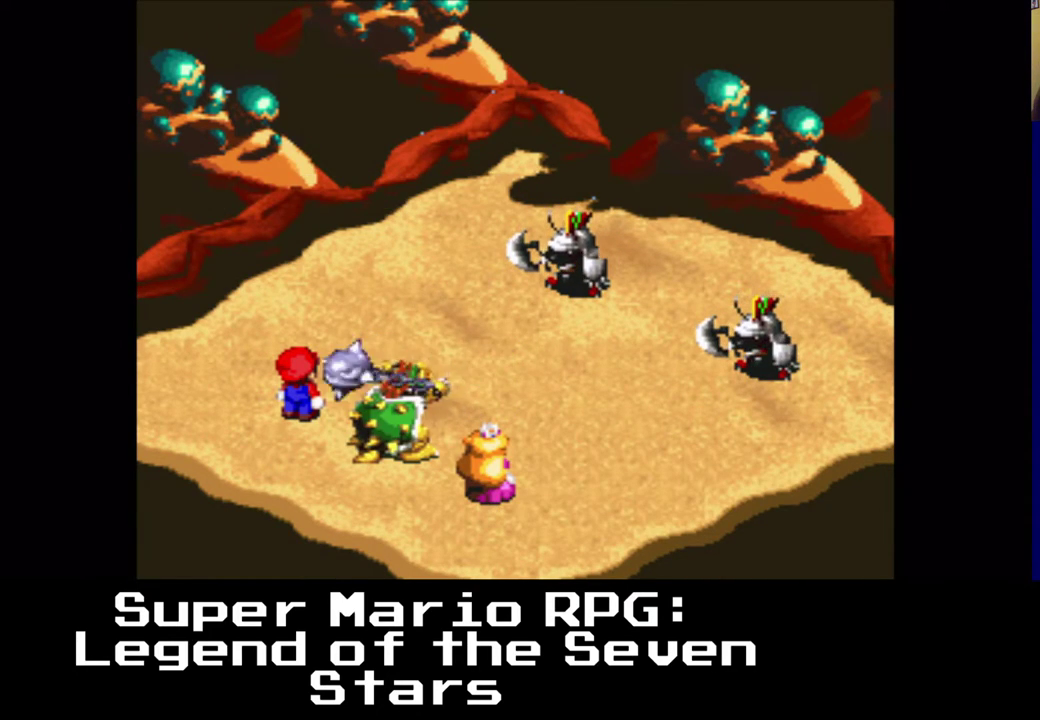
{"buttons": [], "left_stick": "center", "right_stick": "center", "events": [[133, "B", "down"], [267, "B", "up"]]}
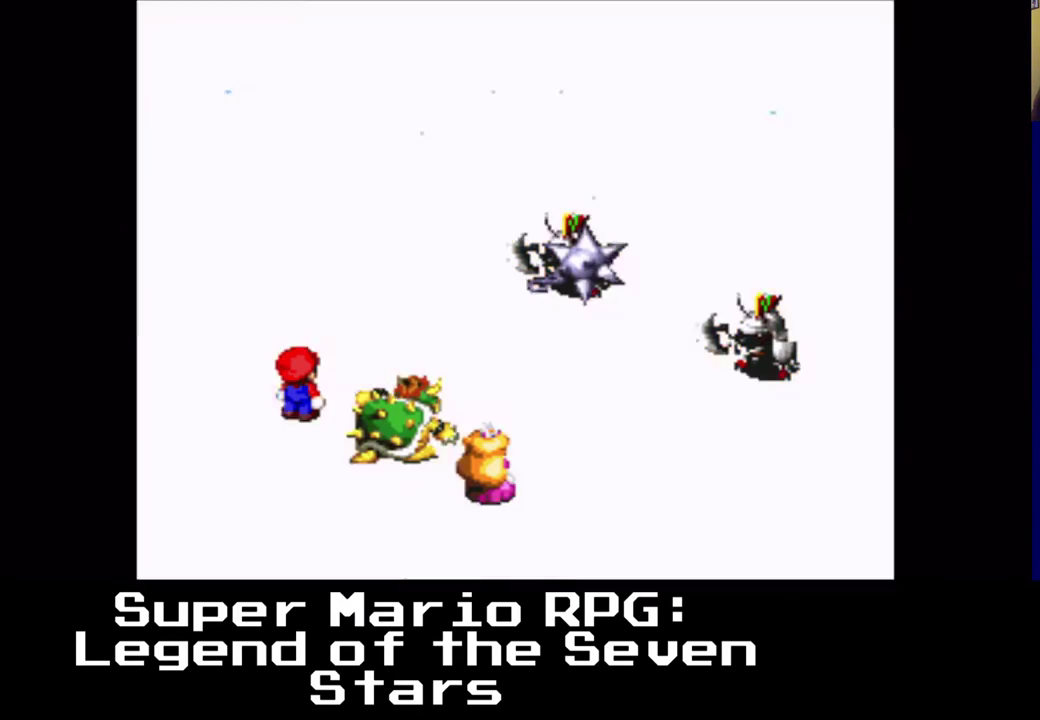
{"buttons": [], "left_stick": "center", "right_stick": "center", "events": []}
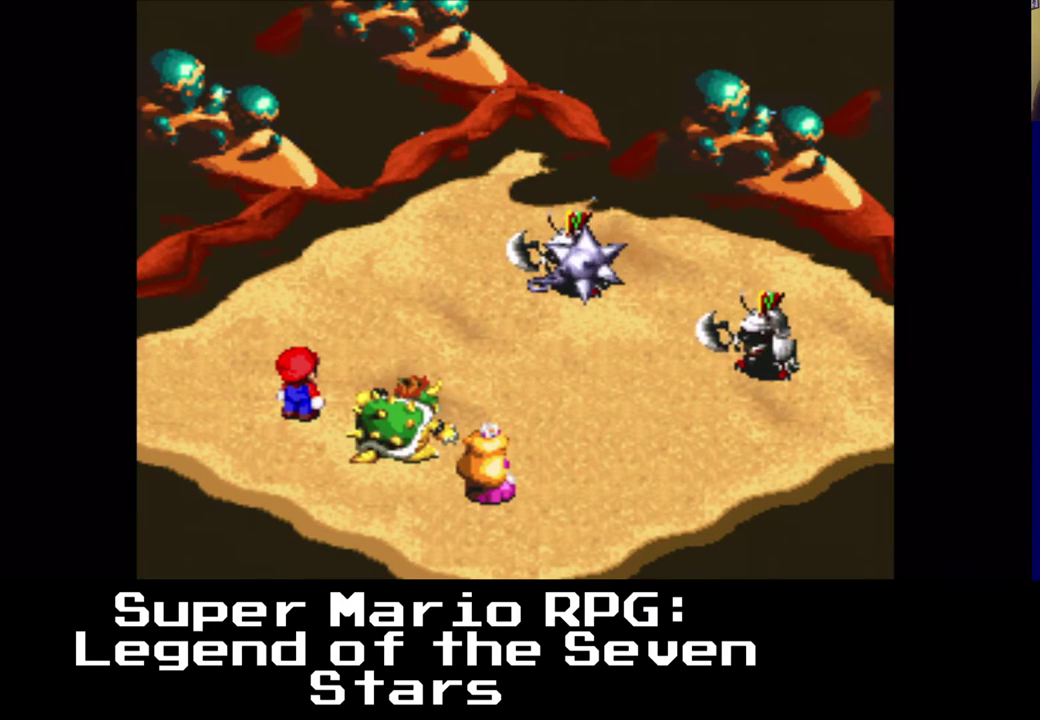
{"buttons": [], "left_stick": "center", "right_stick": "center", "events": []}
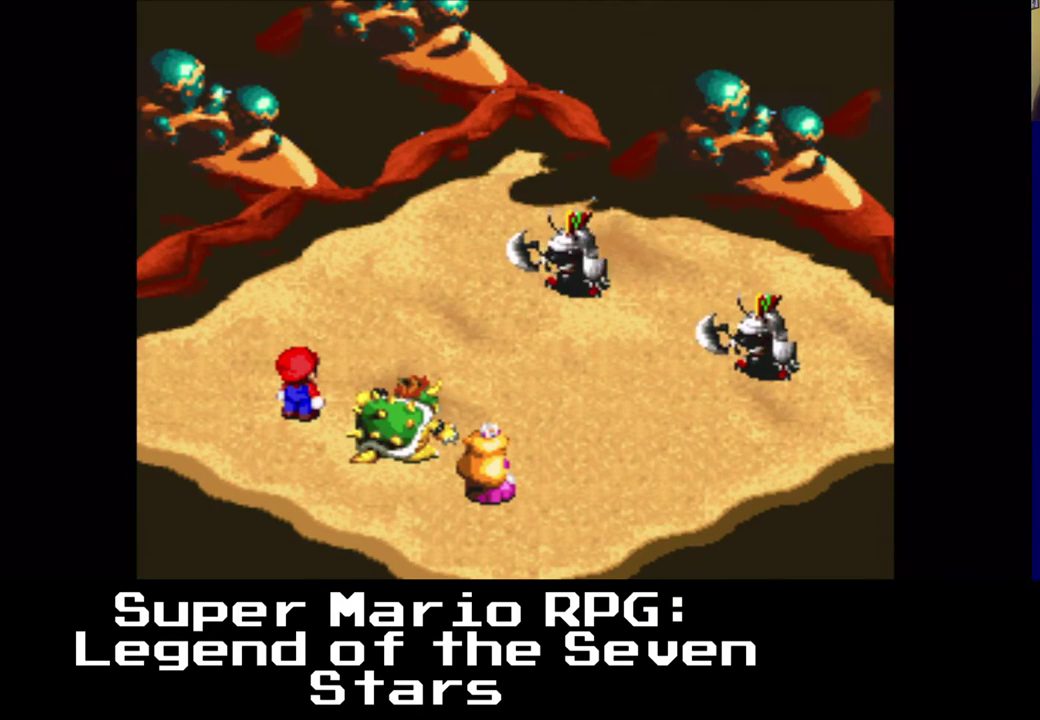
{"buttons": [], "left_stick": "center", "right_stick": "center", "events": []}
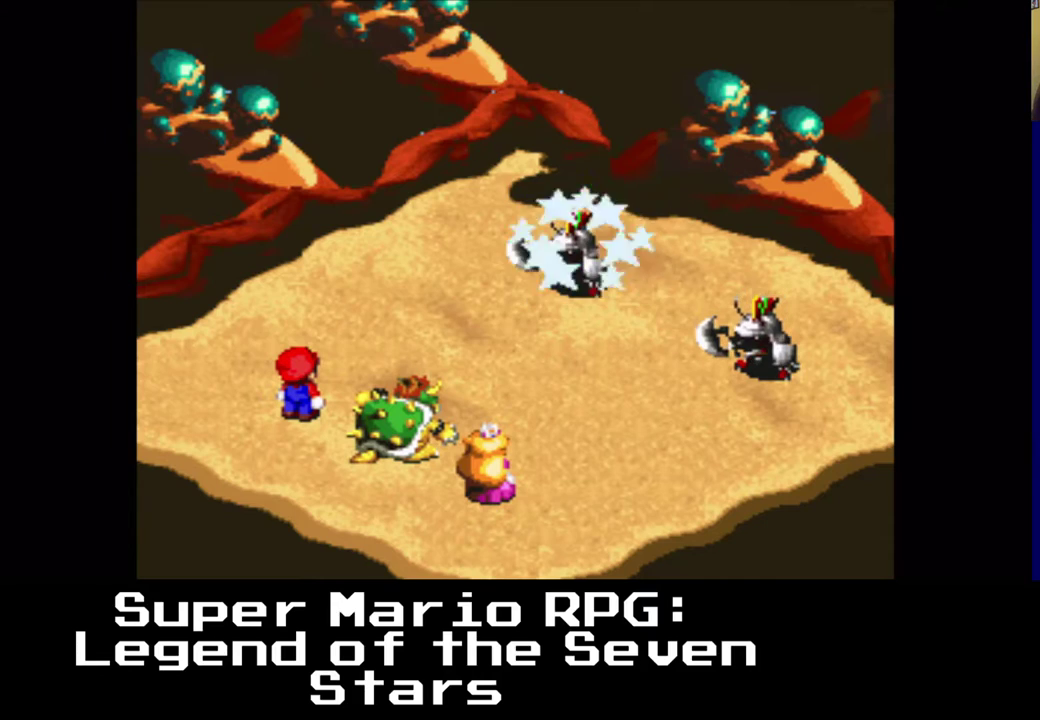
{"buttons": [], "left_stick": "center", "right_stick": "center", "events": []}
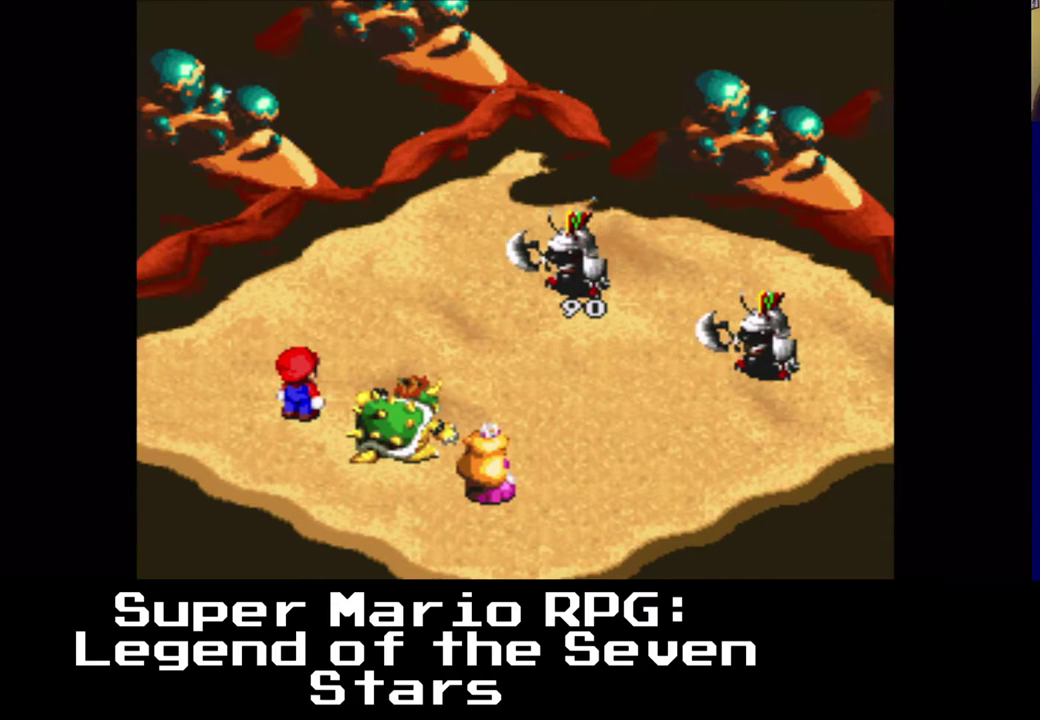
{"buttons": [], "left_stick": "center", "right_stick": "center", "events": []}
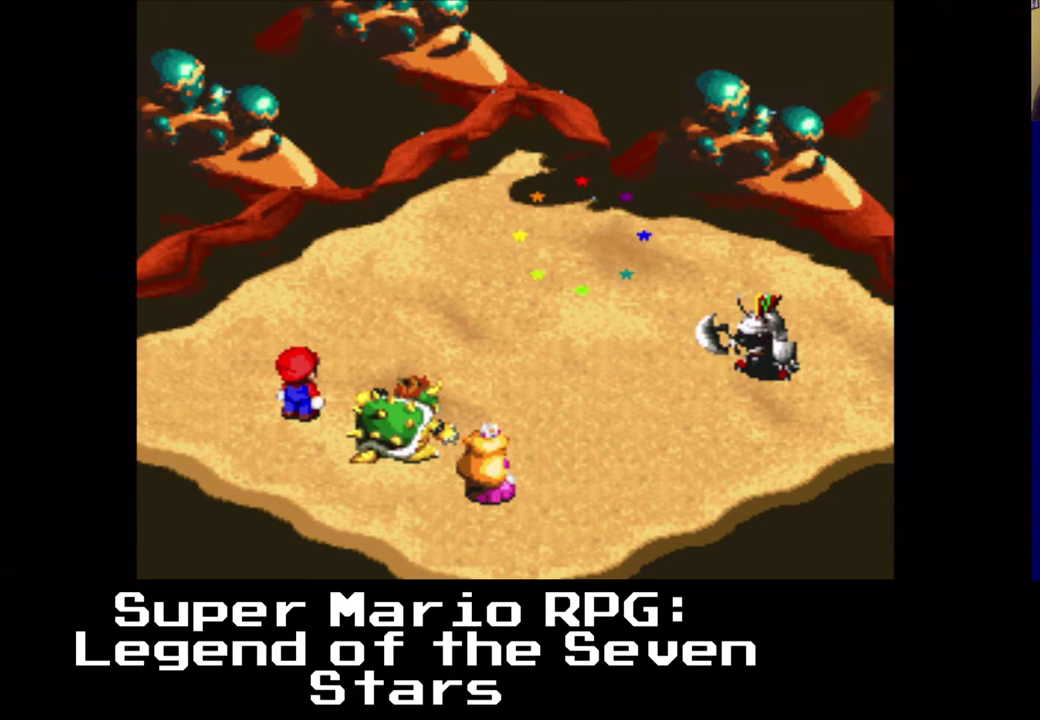
{"buttons": [], "left_stick": "center", "right_stick": "center", "events": []}
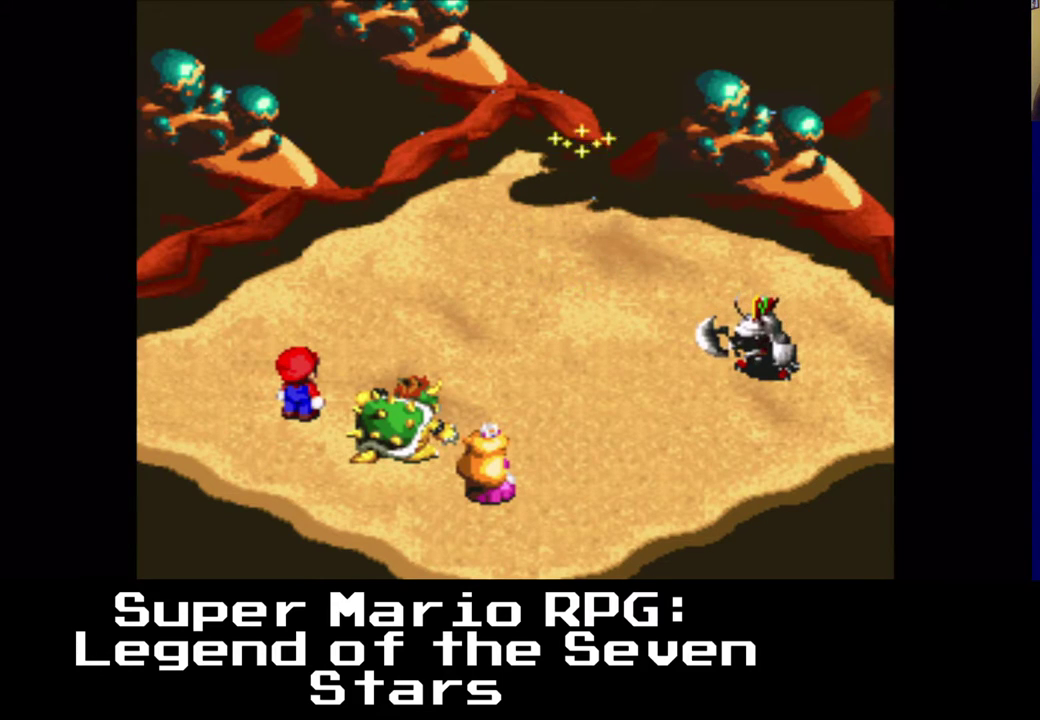
{"buttons": [], "left_stick": "center", "right_stick": "center", "events": []}
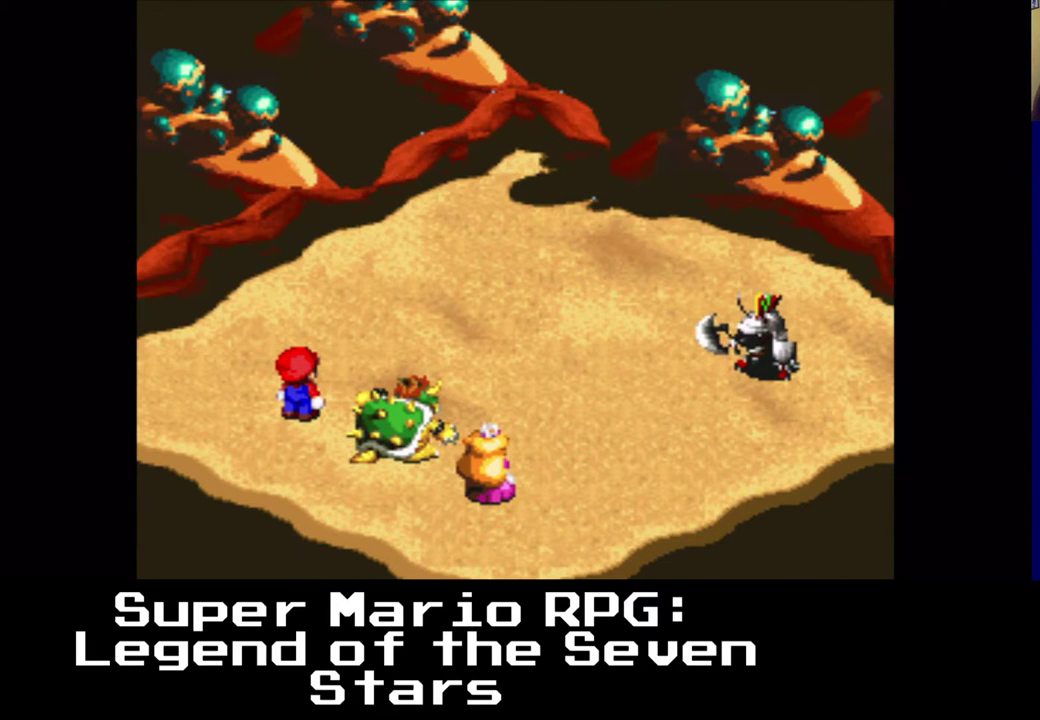
{"buttons": [], "left_stick": "center", "right_stick": "center", "events": []}
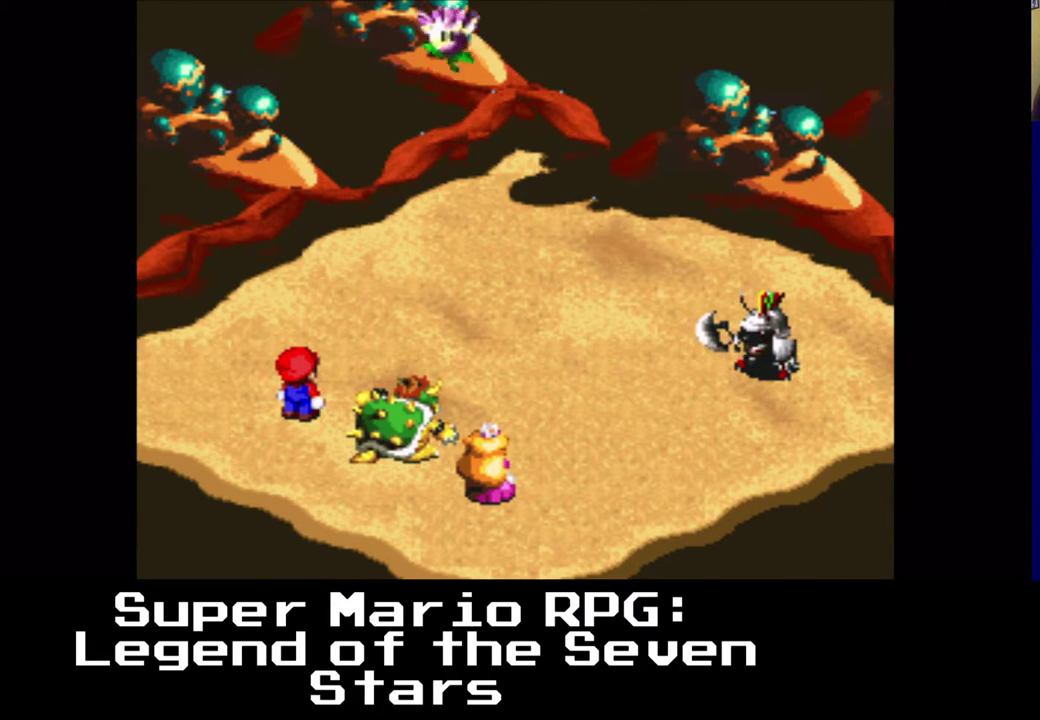
{"buttons": [], "left_stick": "center", "right_stick": "center", "events": [[183, "B", "down"], [383, "B", "up"]]}
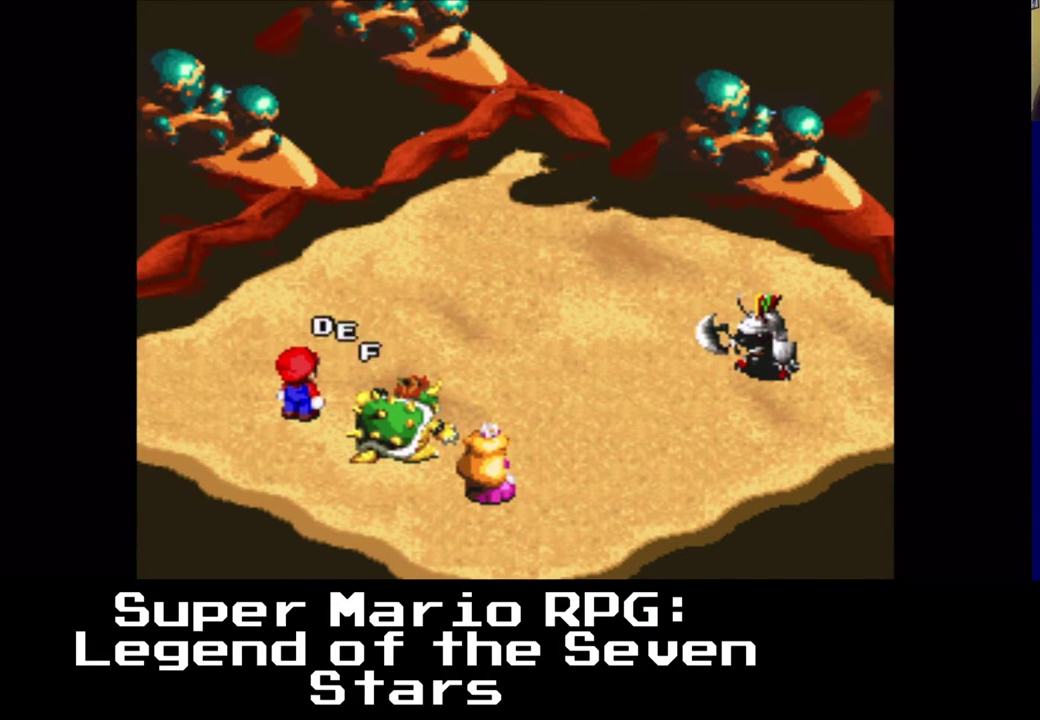
{"buttons": [], "left_stick": "center", "right_stick": "center", "events": []}
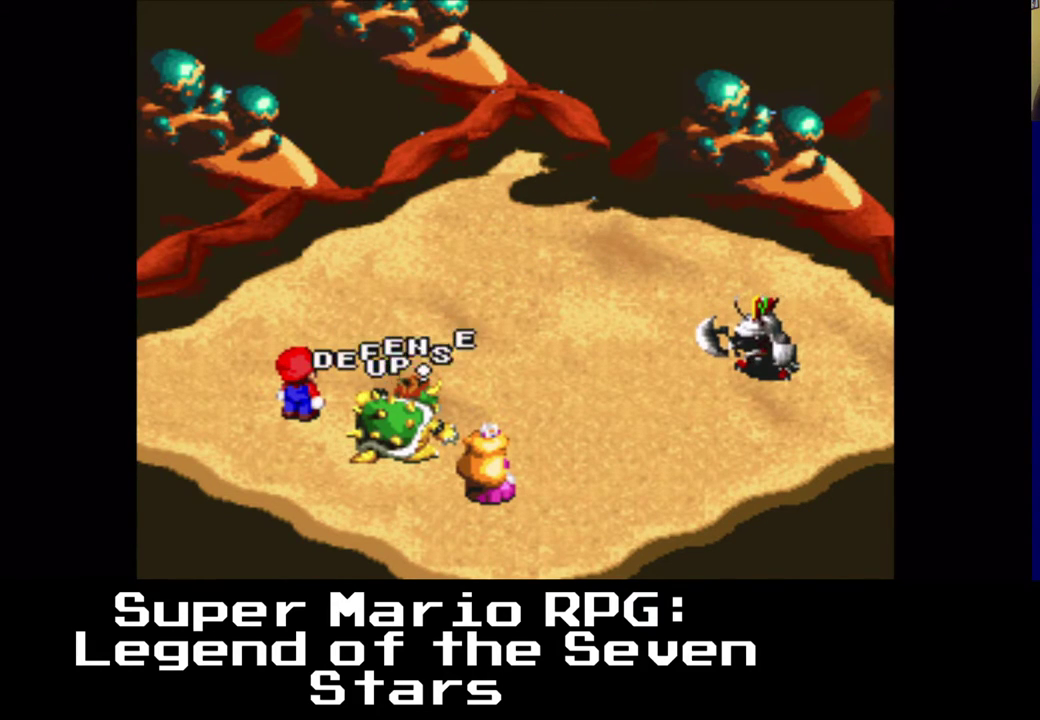
{"buttons": [], "left_stick": "center", "right_stick": "center", "events": []}
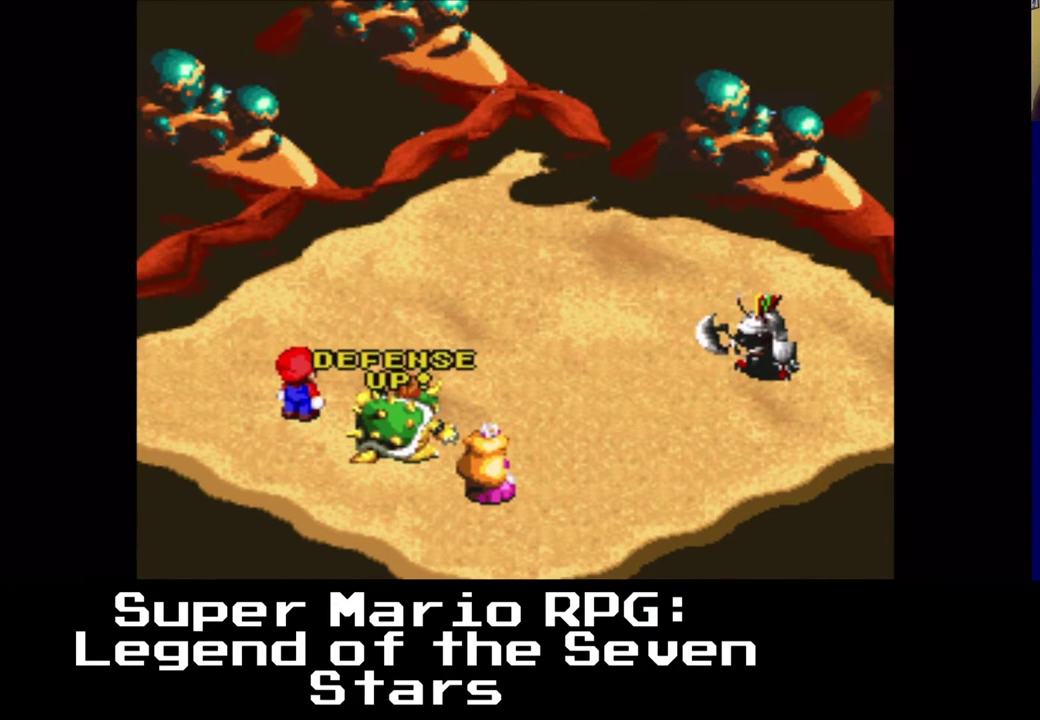
{"buttons": [], "left_stick": "center", "right_stick": "center", "events": []}
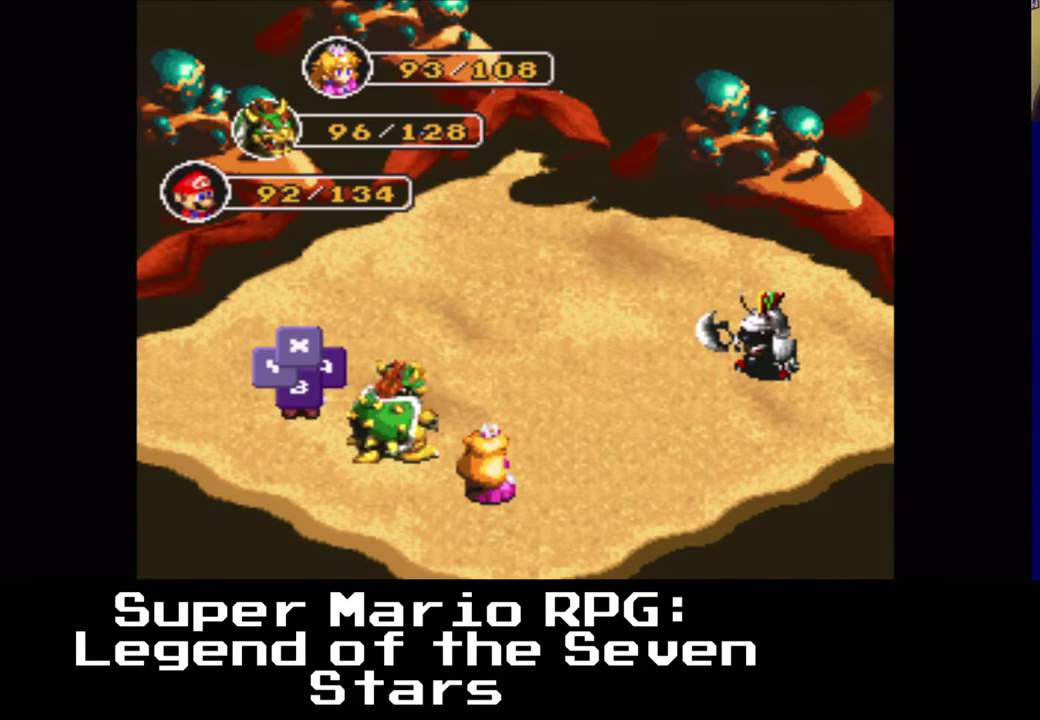
{"buttons": [], "left_stick": "center", "right_stick": "center", "events": [[250, "B", "down"], [483, "B", "up"]]}
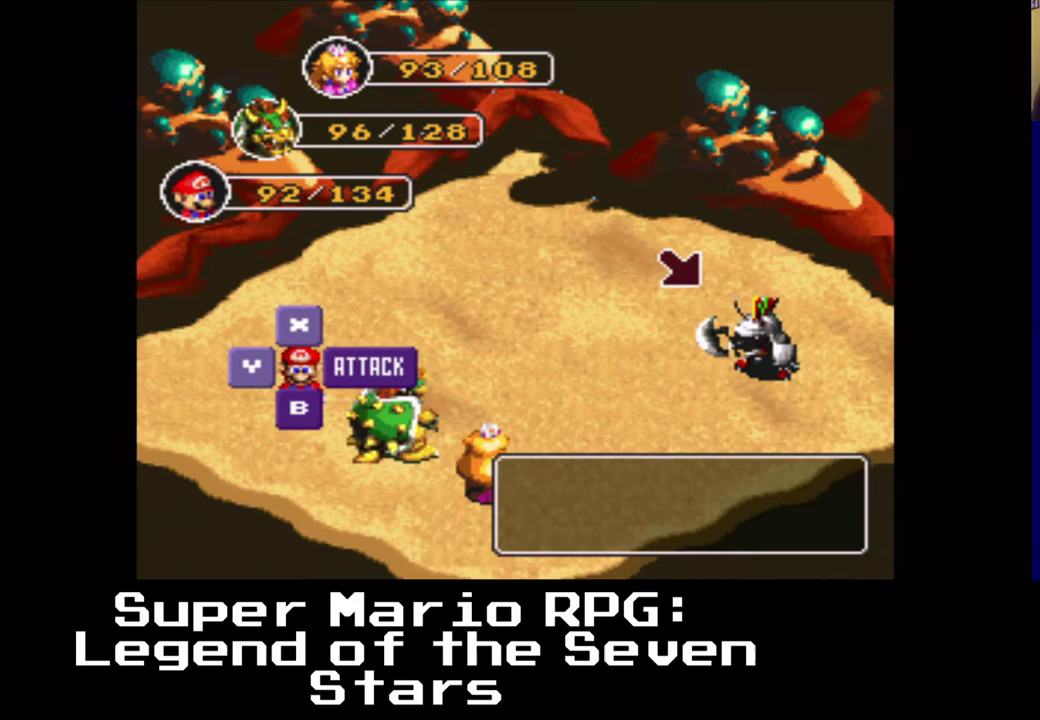
{"buttons": [], "left_stick": "center", "right_stick": "center", "events": [[167, "B", "down"], [283, "B", "up"]]}
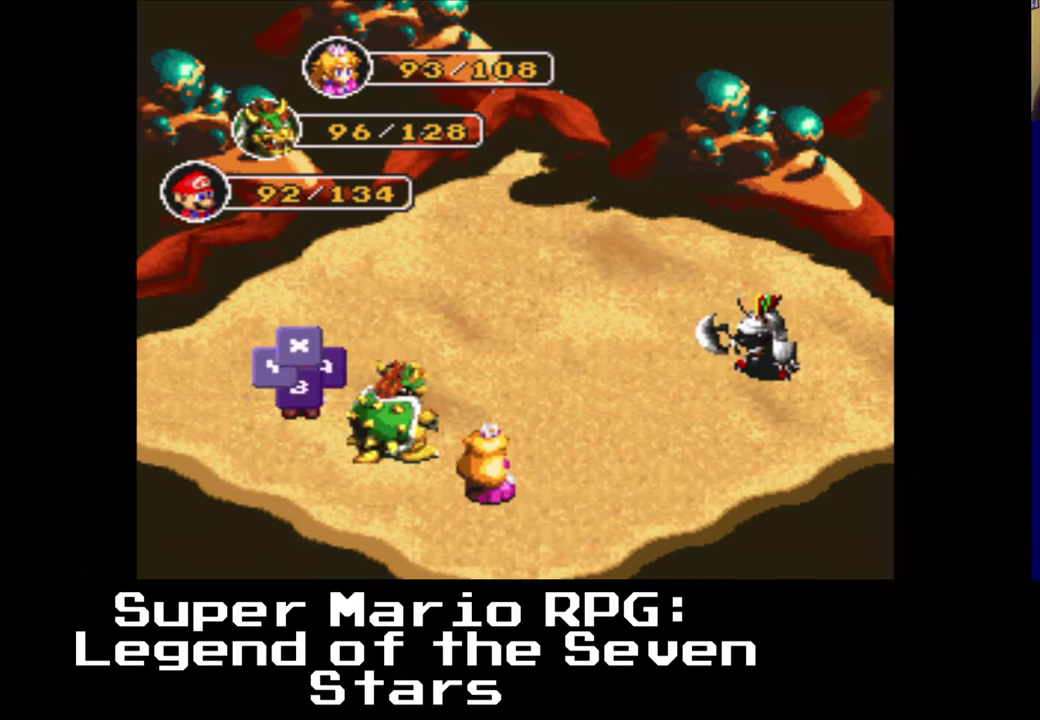
{"buttons": [], "left_stick": "center", "right_stick": "center", "events": []}
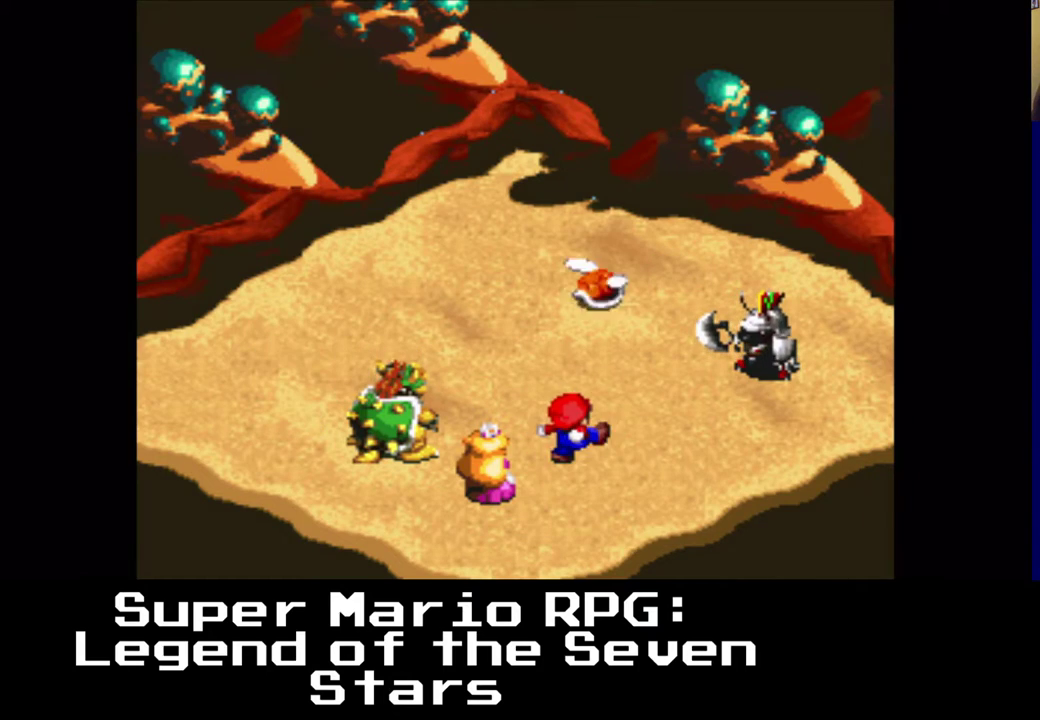
{"buttons": [], "left_stick": "center", "right_stick": "center", "events": [[333, "B", "down"], [417, "B", "up"]]}